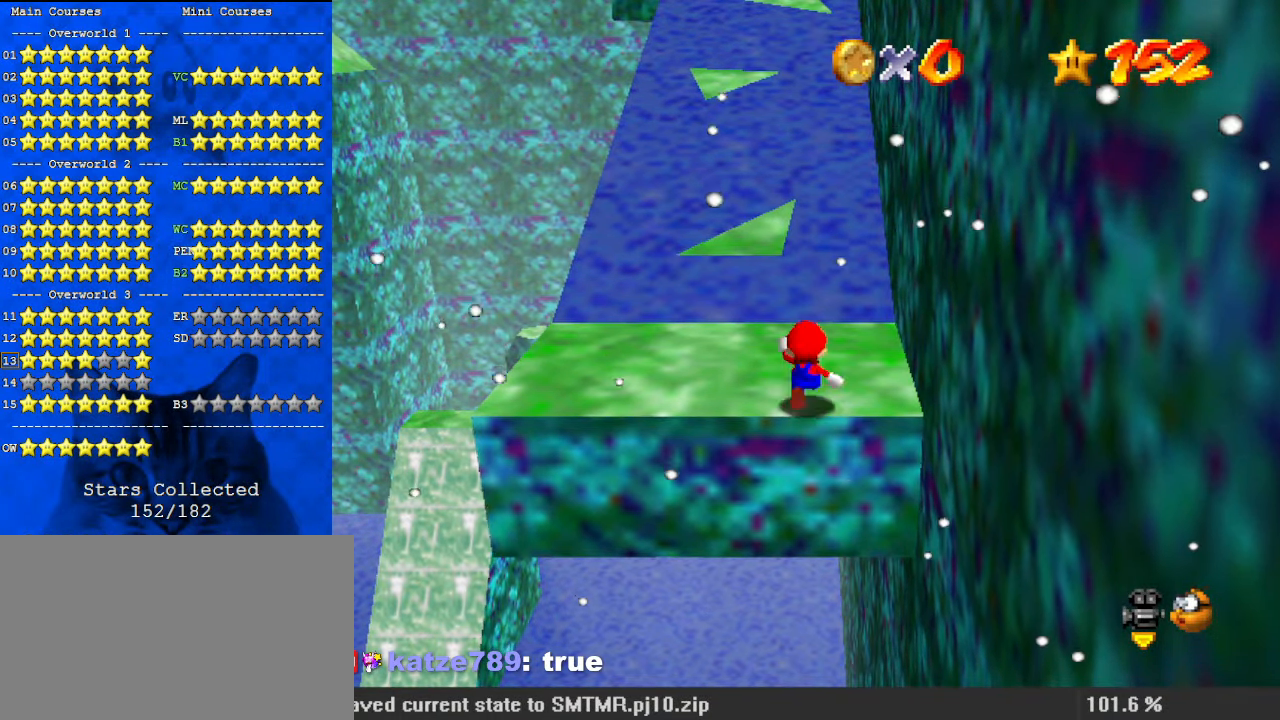
Gameplay with keyboard; each line is a JSON object with the keys held at the frame after it. "events" lists presses ("down") and releases ("up") of "a", "c", "ctrl", "d", "down", "left", "return", "right", "s", "shift", "up", "w", "x" and "y" between this image and that frame as [ms after this image, input, new state], when the widget could be followed in between. No other keys are recorded. Mouse input is not recorded.
{"keys": ["a", "left", "shift", "up"], "events": [[333, "shift", "down"], [500, "a", "down"], [500, "left", "down"]]}
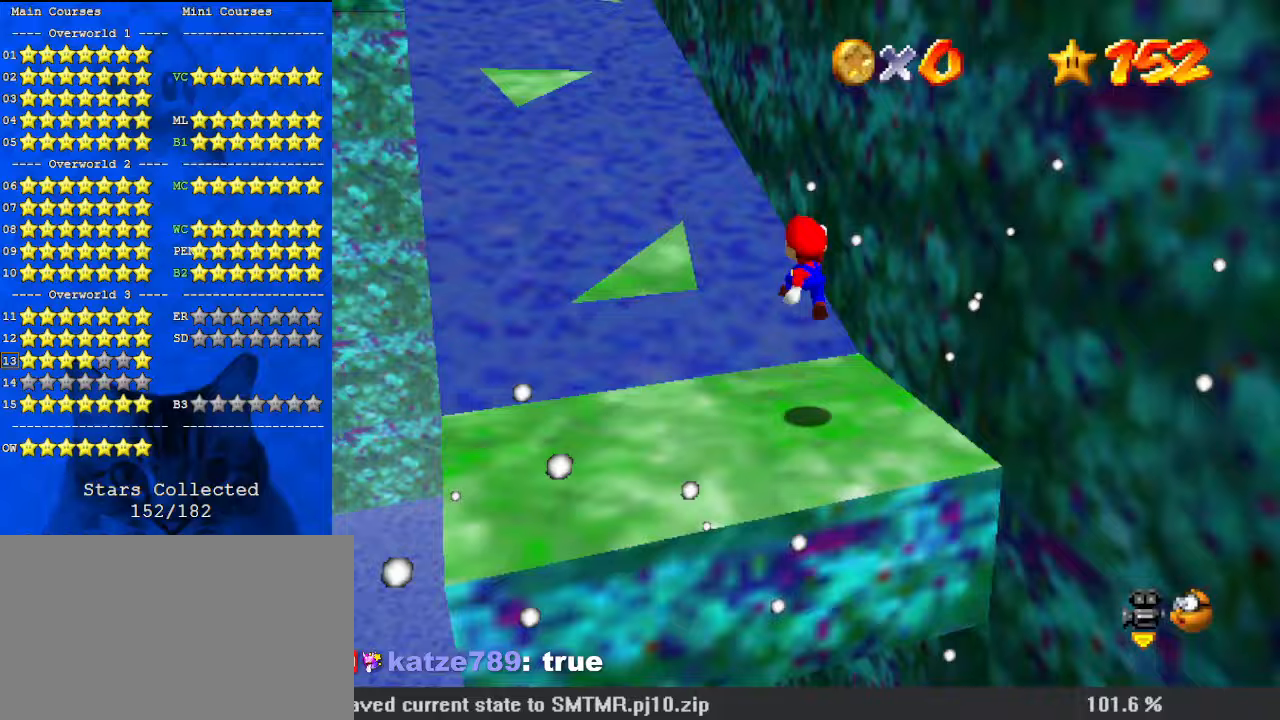
{"keys": ["ctrl", "left", "shift"], "events": [[133, "a", "up"], [133, "up", "up"], [233, "down", "down"], [233, "left", "up"], [267, "right", "down"], [300, "right", "up"], [367, "down", "up"], [400, "ctrl", "down"], [500, "left", "down"]]}
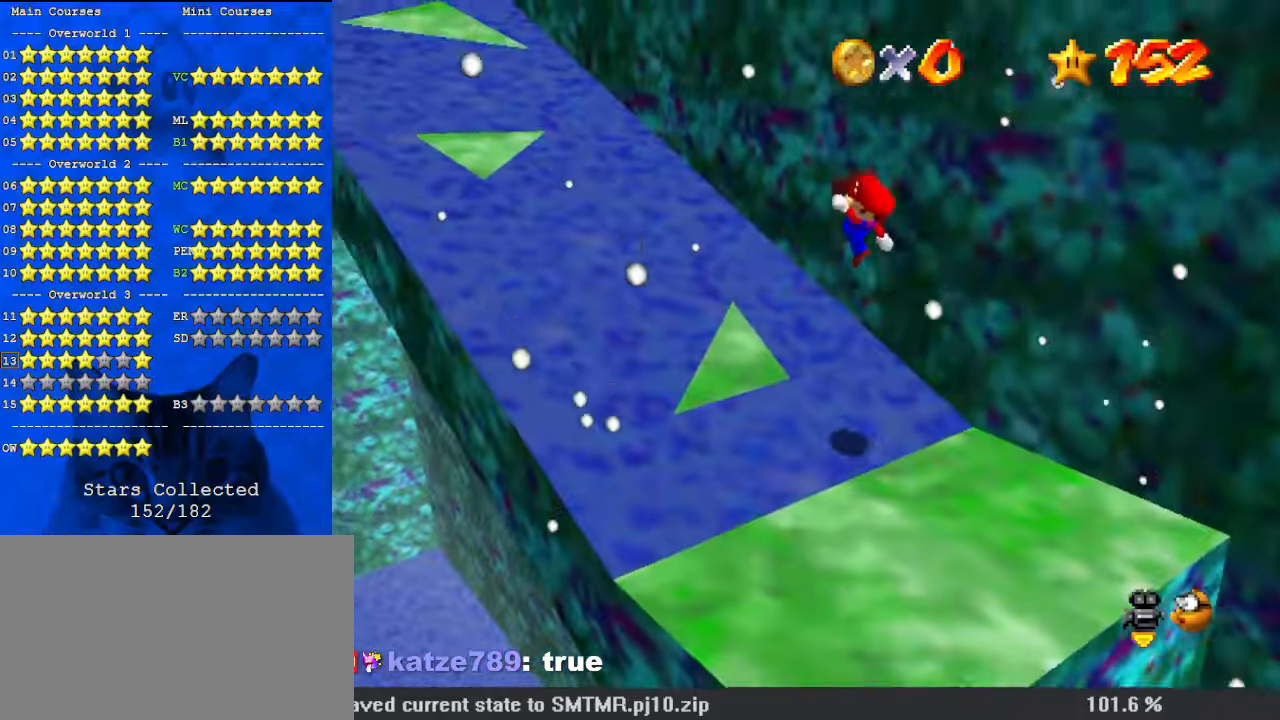
{"keys": ["shift", "up"], "events": [[33, "ctrl", "up"], [33, "shift", "up"], [100, "up", "down"], [133, "d", "down"], [267, "d", "up"], [267, "left", "up"], [267, "up", "up"], [467, "up", "down"], [500, "shift", "down"]]}
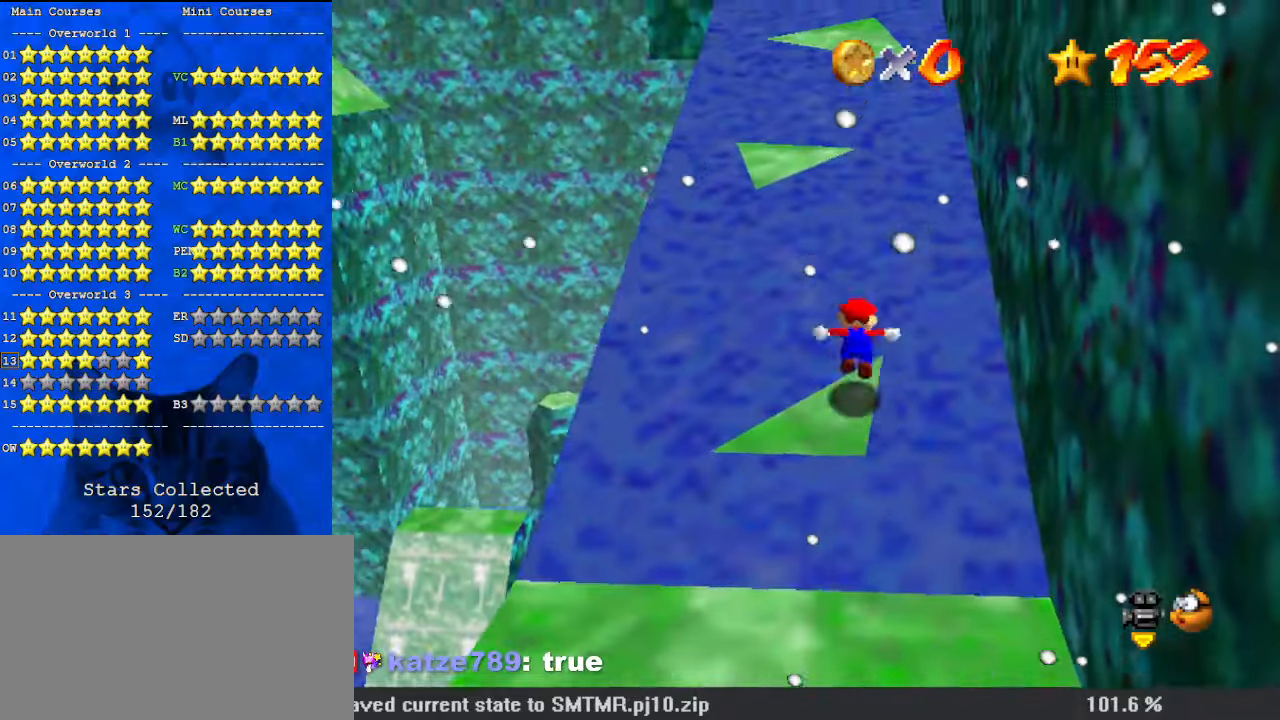
{"keys": ["down", "shift"], "events": [[100, "left", "down"], [267, "a", "down"], [433, "up", "up"], [467, "a", "up"], [500, "down", "down"], [500, "left", "up"]]}
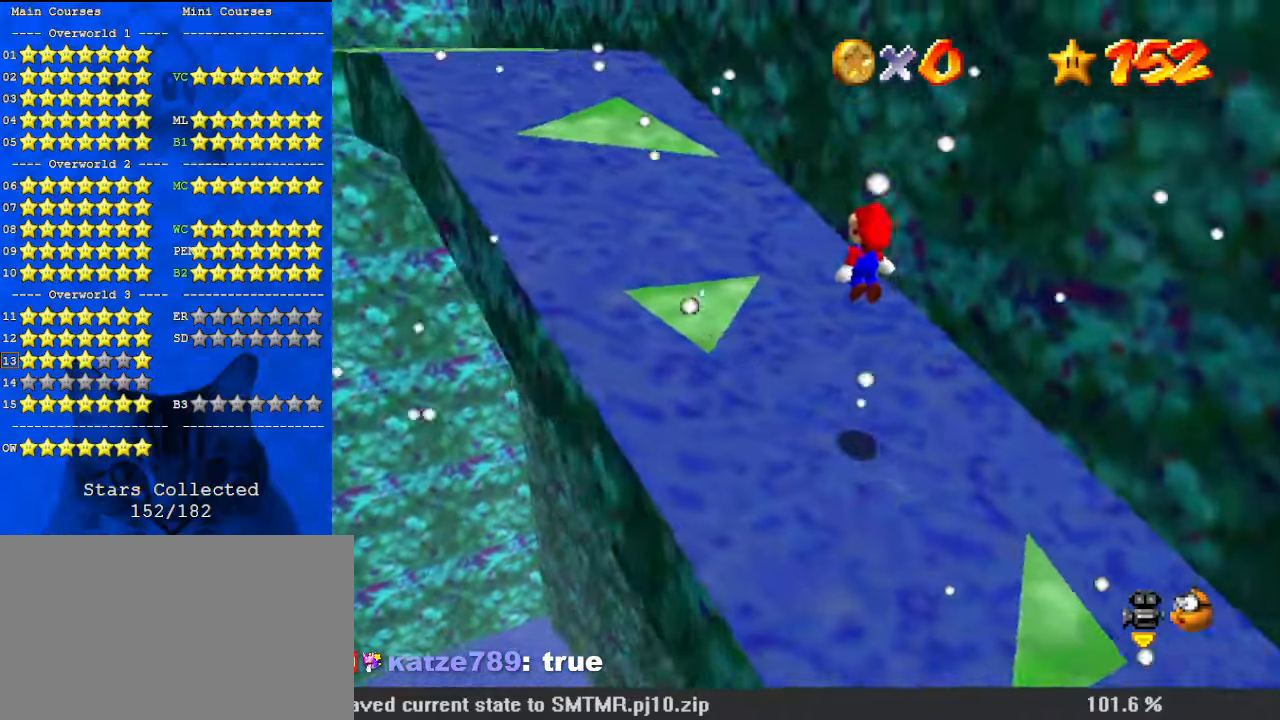
{"keys": ["d"], "events": [[167, "ctrl", "down"], [200, "down", "up"], [233, "left", "down"], [300, "ctrl", "up"], [300, "shift", "up"], [400, "d", "down"], [433, "left", "up"]]}
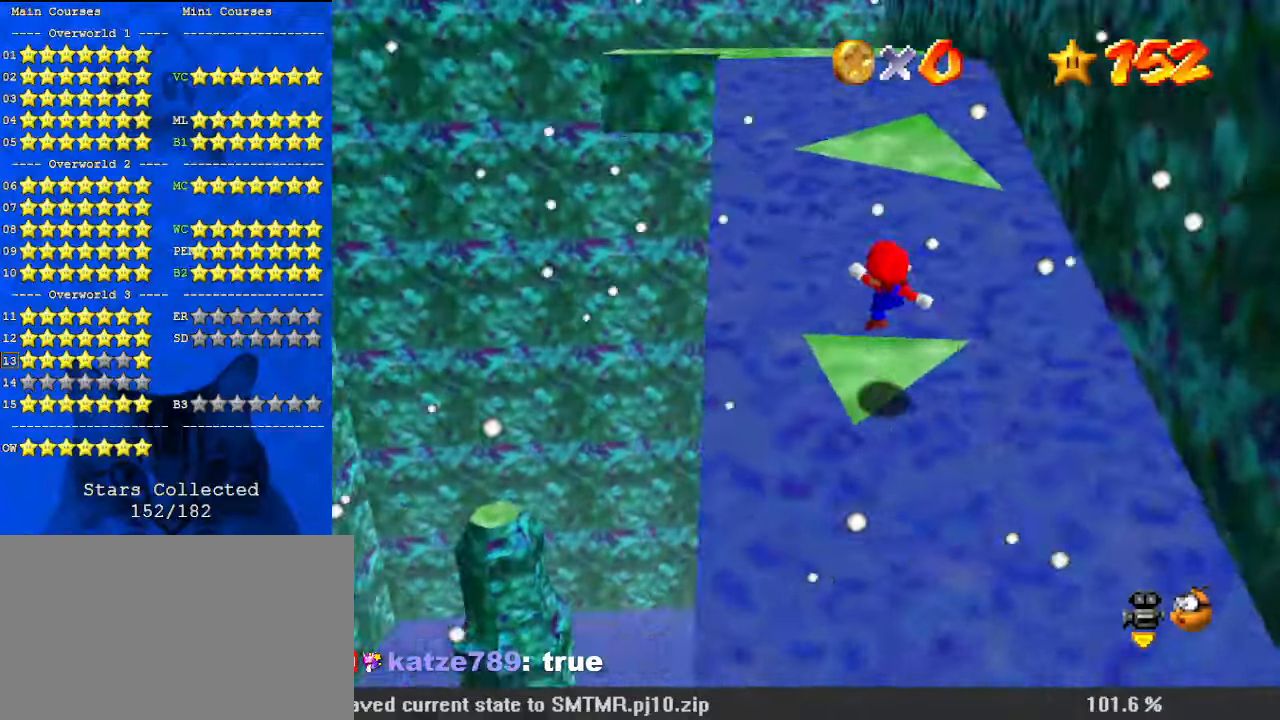
{"keys": ["a", "right", "shift"], "events": [[33, "d", "up"], [133, "up", "down"], [167, "shift", "down"], [433, "a", "down"], [500, "right", "down"], [500, "up", "up"]]}
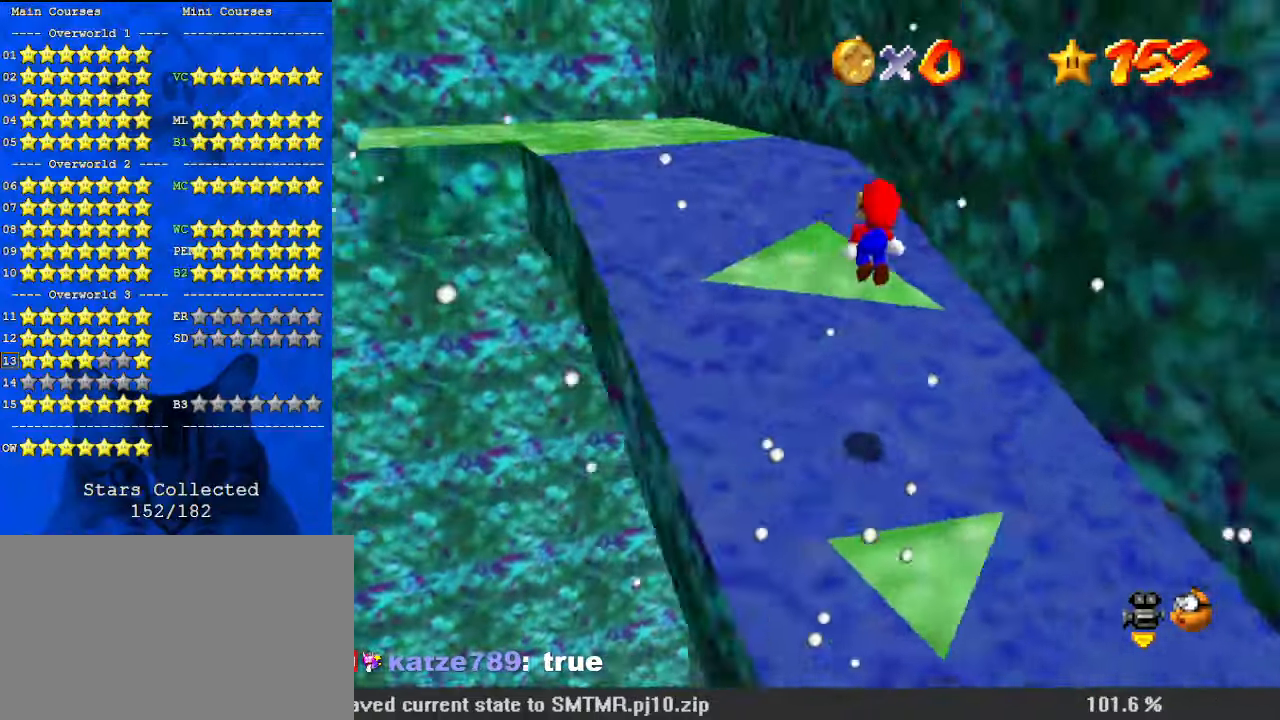
{"keys": ["d", "right", "up"], "events": [[67, "a", "up"], [67, "down", "down"], [167, "down", "up"], [233, "ctrl", "down"], [233, "right", "up"], [267, "up", "down"], [400, "ctrl", "up"], [400, "right", "down"], [400, "shift", "up"], [500, "d", "down"]]}
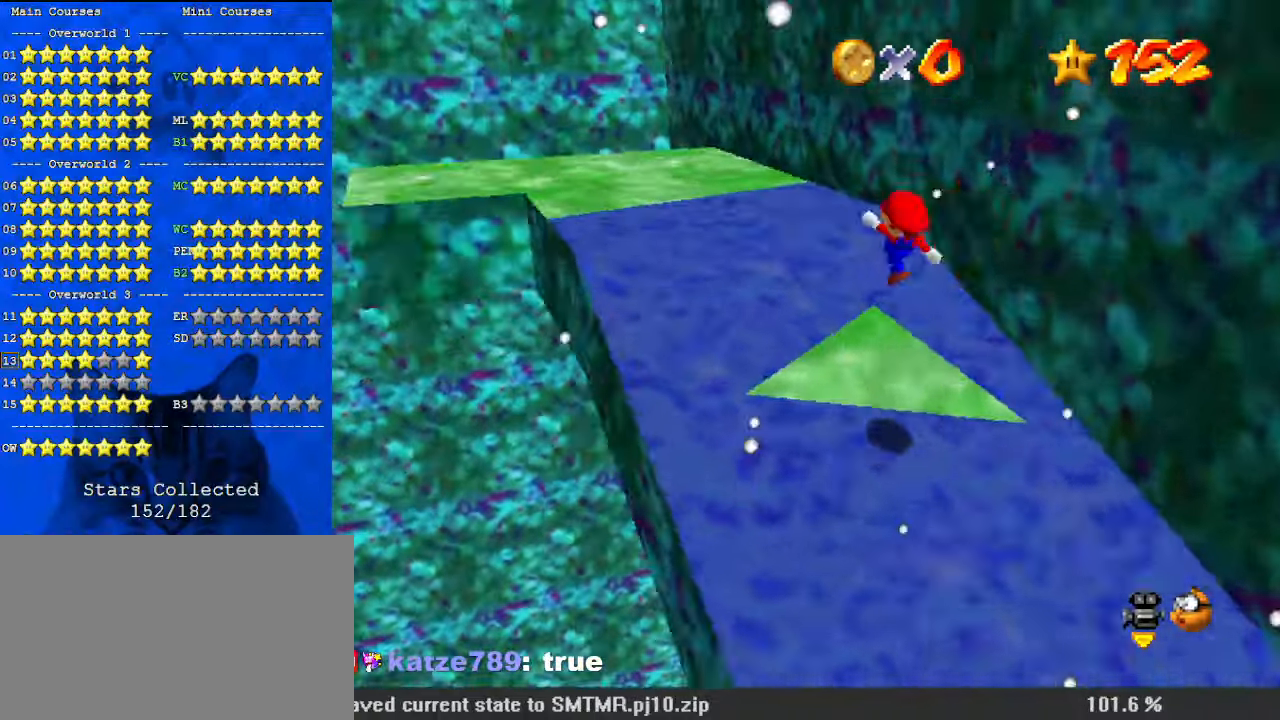
{"keys": ["shift", "up"], "events": [[133, "d", "up"], [133, "right", "up"], [267, "shift", "down"]]}
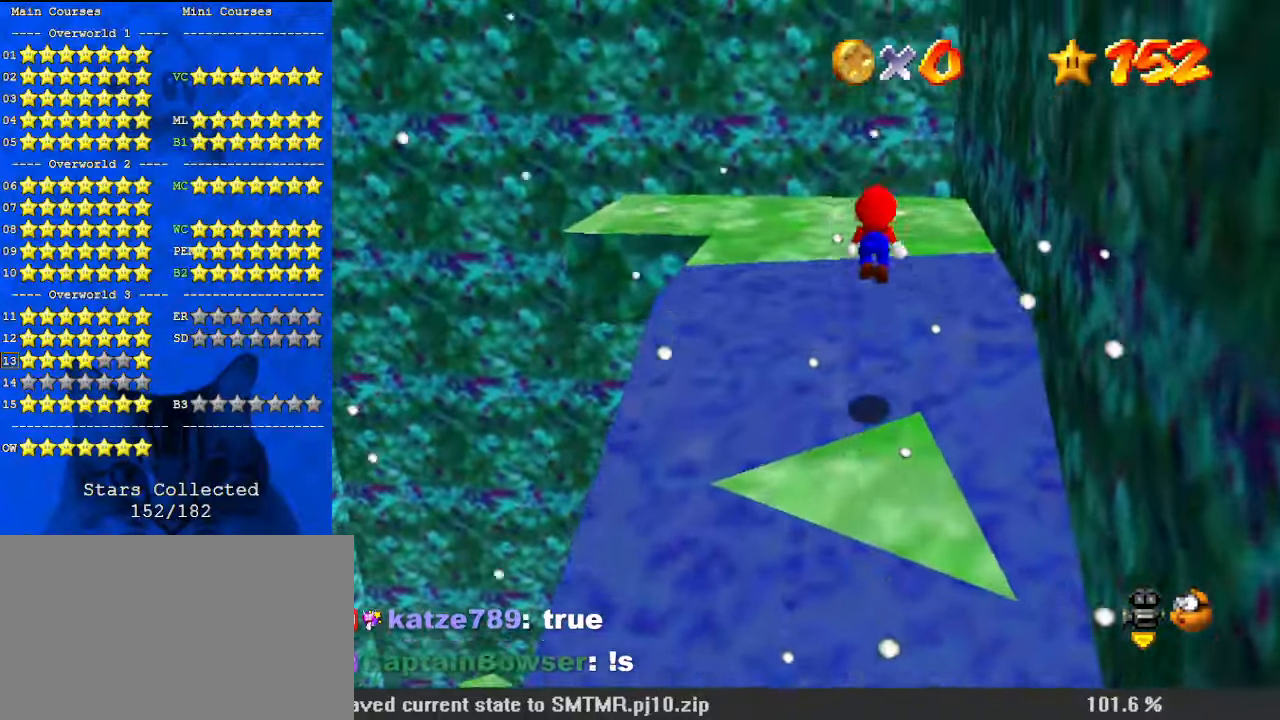
{"keys": ["ctrl", "shift"], "events": [[200, "up", "up"], [233, "left", "down"], [300, "down", "down"], [433, "down", "up"], [467, "ctrl", "down"], [467, "left", "up"]]}
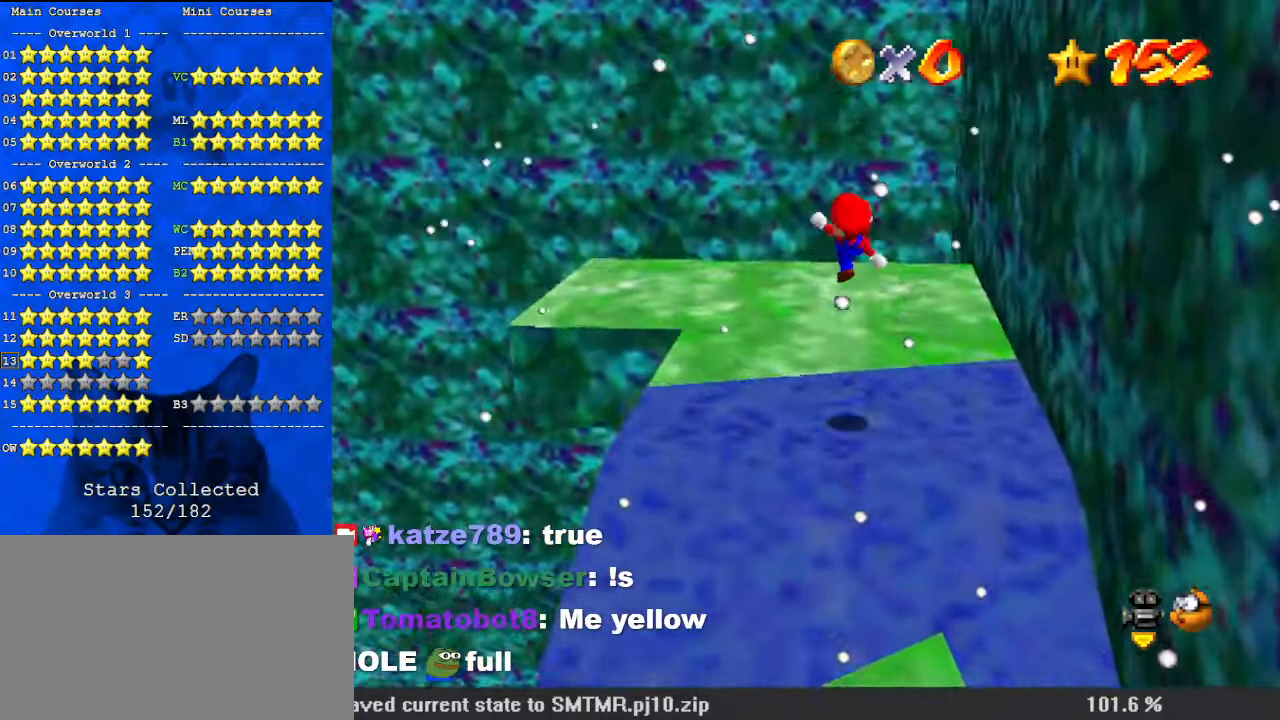
{"keys": ["d", "right", "s", "up"], "events": [[33, "up", "down"], [100, "shift", "up"], [167, "ctrl", "up"], [200, "d", "down"], [333, "d", "up"], [400, "right", "down"], [433, "d", "down"], [433, "s", "down"]]}
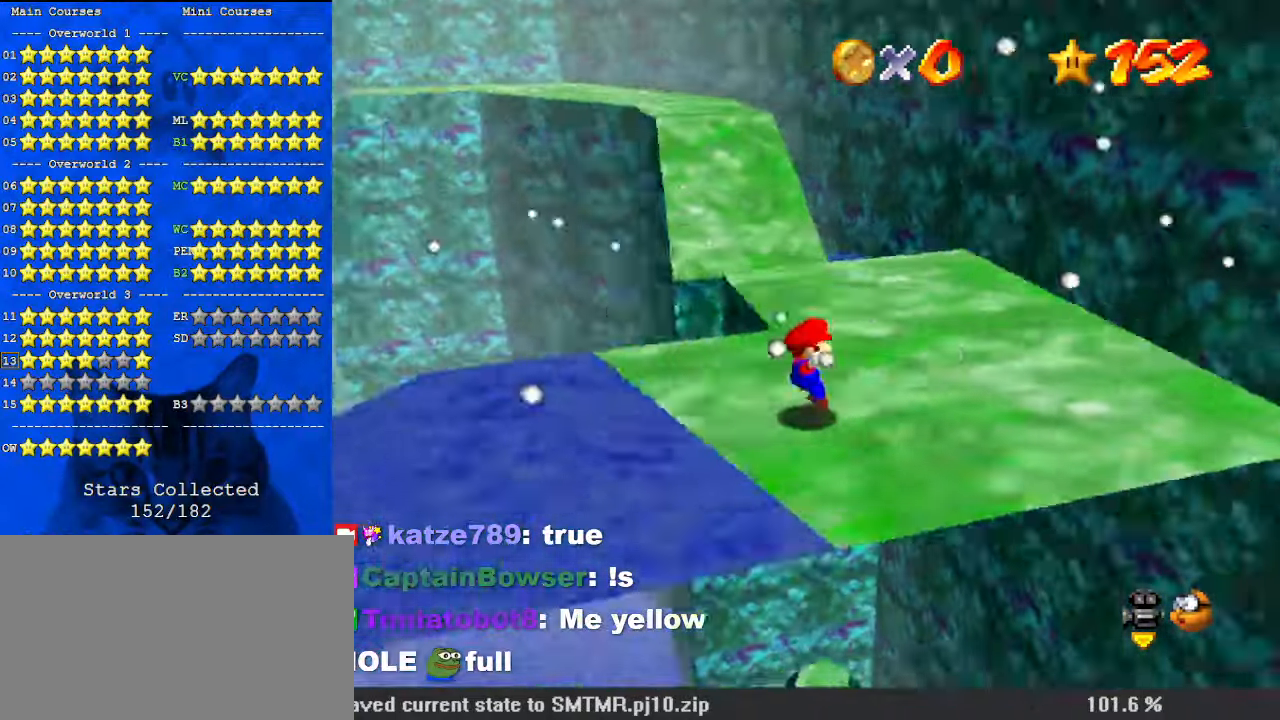
{"keys": ["right", "up"], "events": [[33, "up", "up"], [67, "d", "up"], [167, "down", "down"], [167, "s", "up"], [333, "down", "up"], [500, "up", "down"]]}
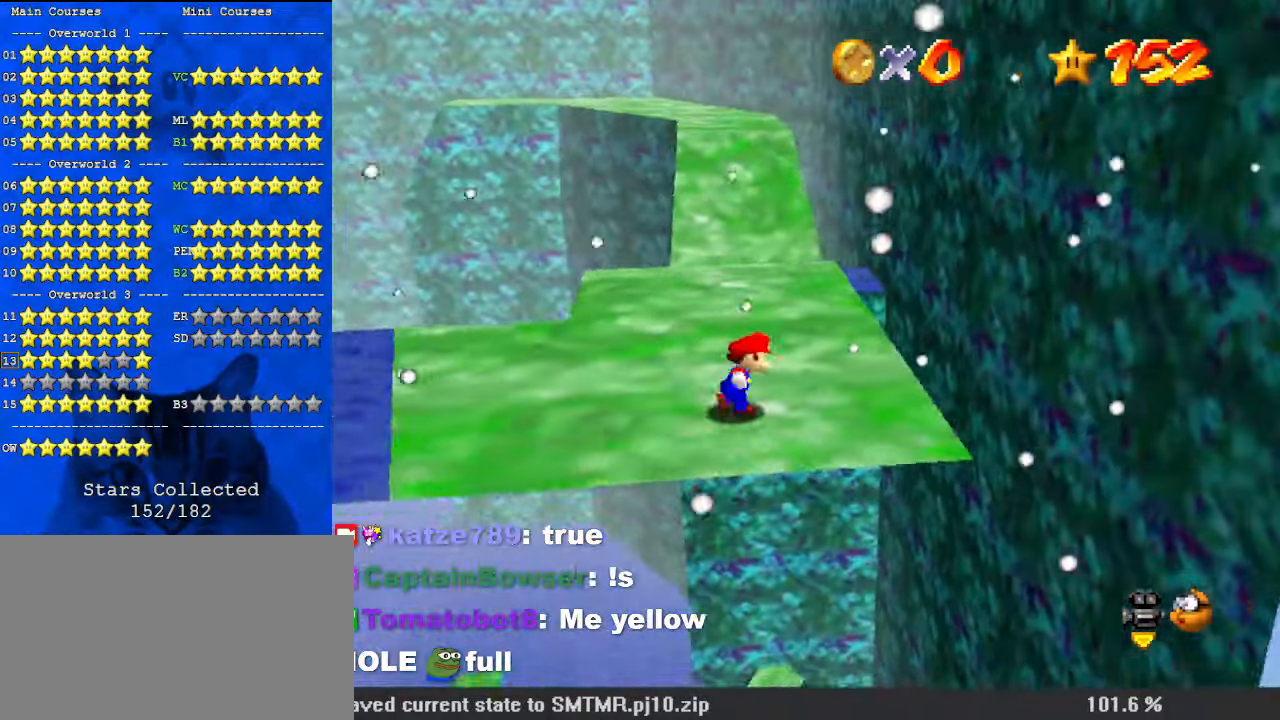
{"keys": ["up"], "events": [[167, "right", "up"], [267, "left", "down"], [400, "left", "up"]]}
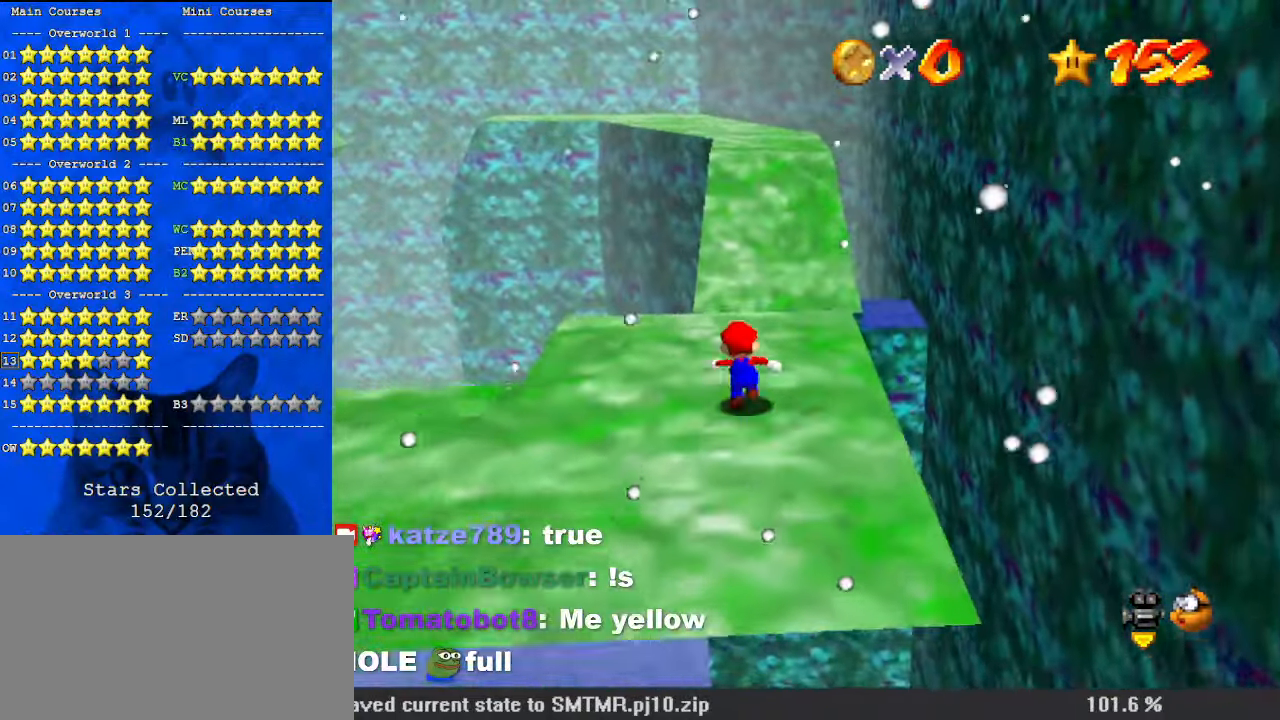
{"keys": ["shift", "up", "y"], "events": [[267, "y", "down"], [333, "shift", "down"]]}
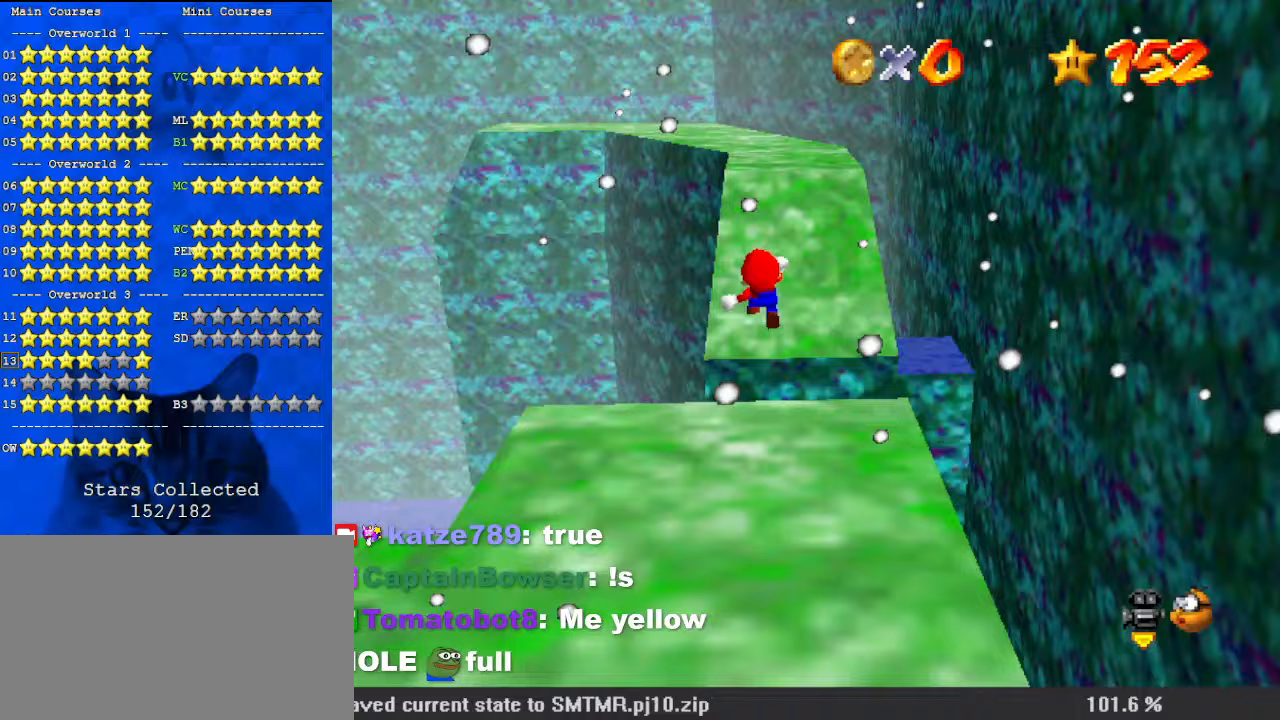
{"keys": ["up"], "events": [[233, "right", "down"], [233, "shift", "up"], [233, "y", "up"], [467, "right", "up"]]}
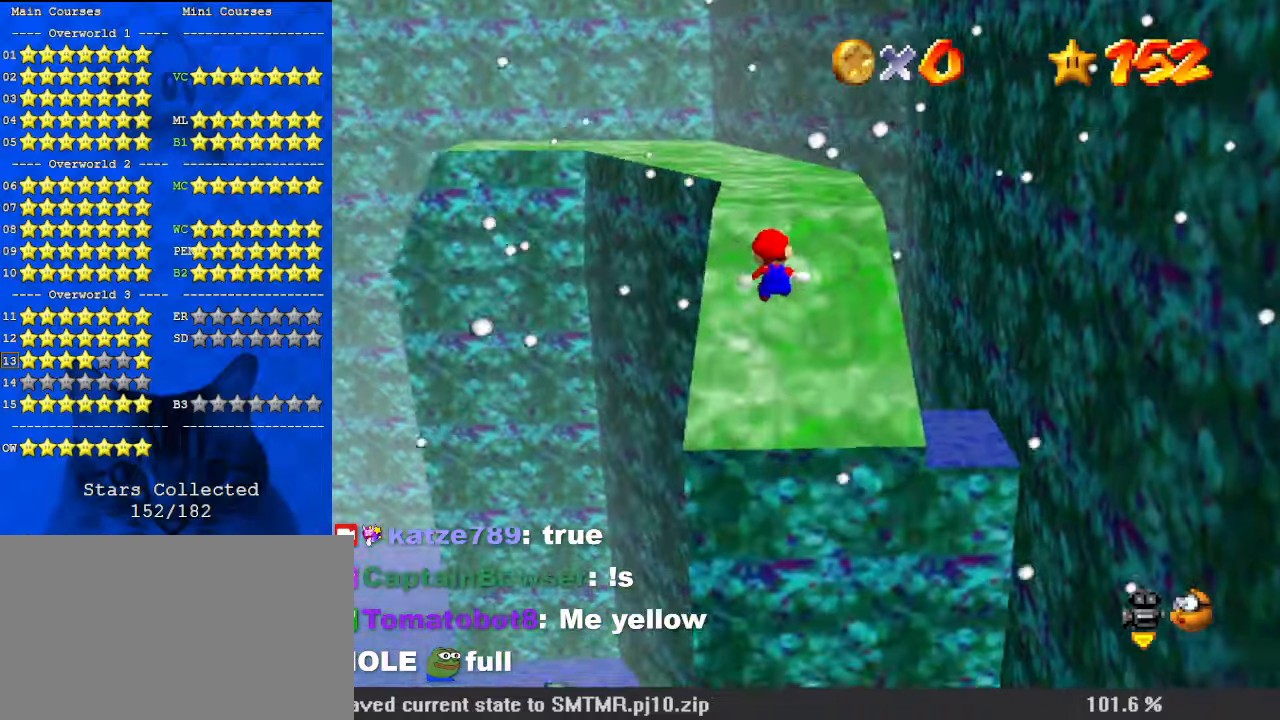
{"keys": ["up"], "events": []}
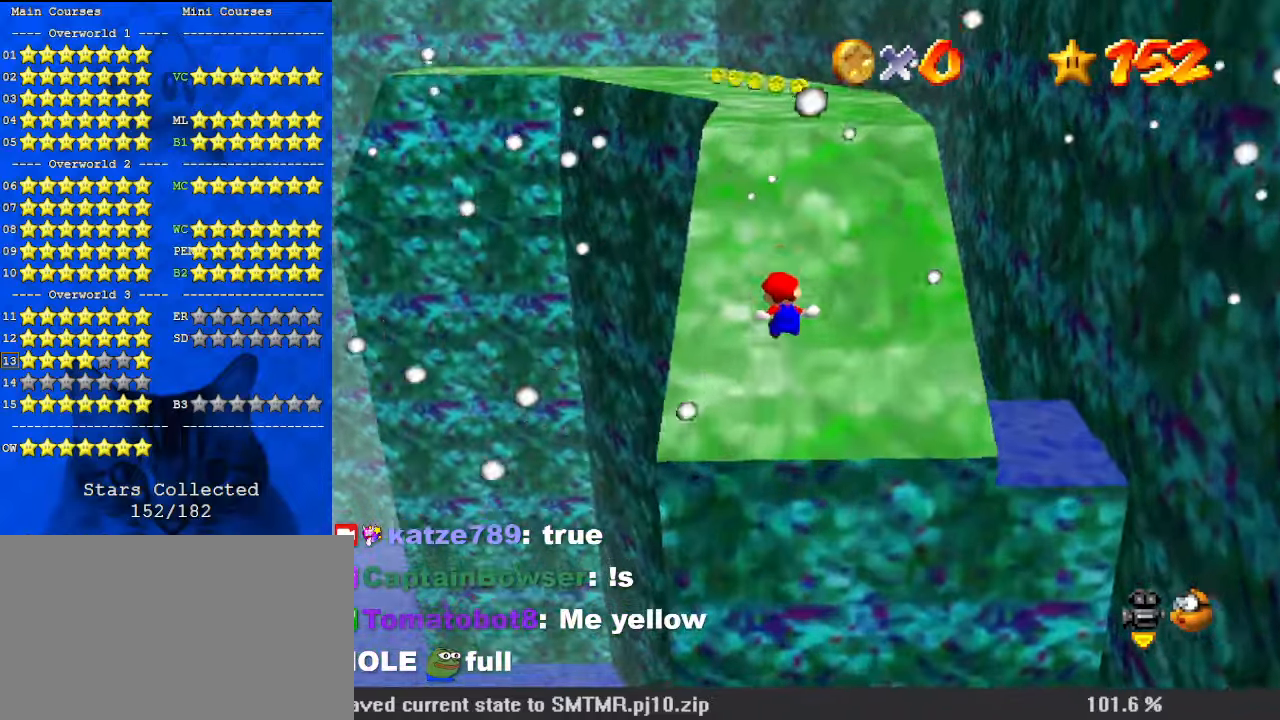
{"keys": ["up"], "events": []}
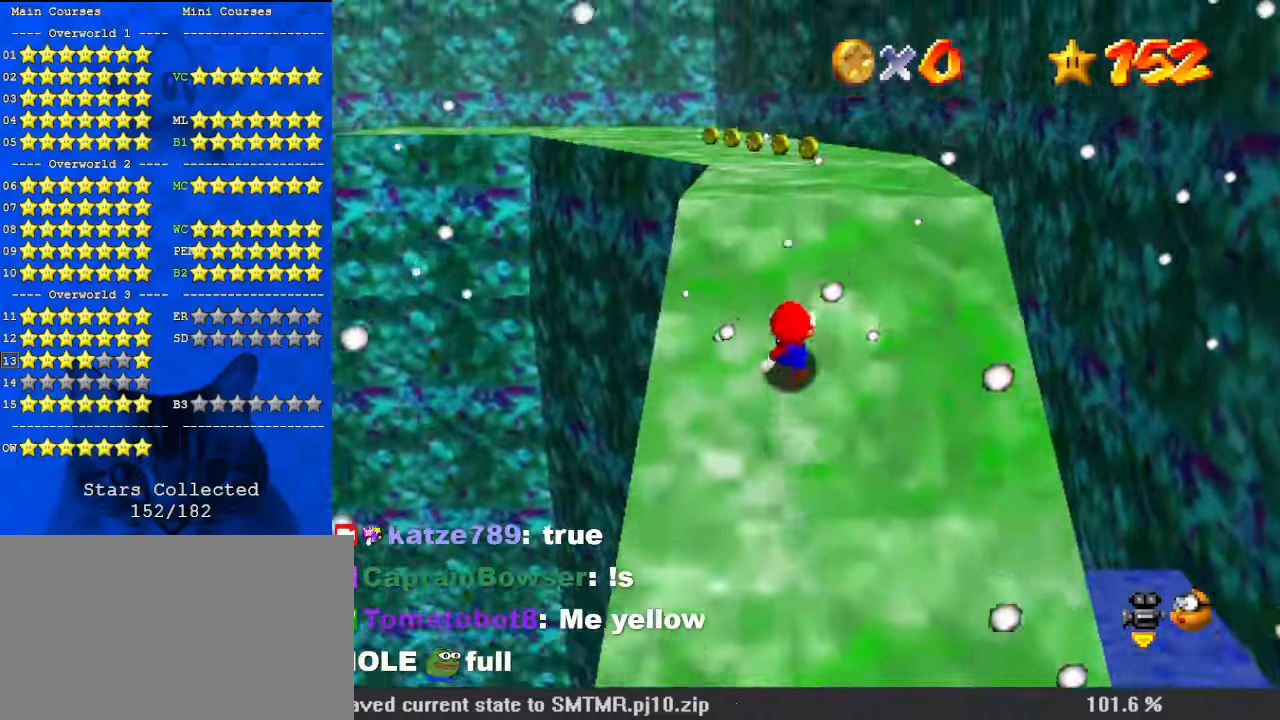
{"keys": ["right", "up"], "events": [[267, "d", "down"], [300, "right", "down"], [467, "d", "up"]]}
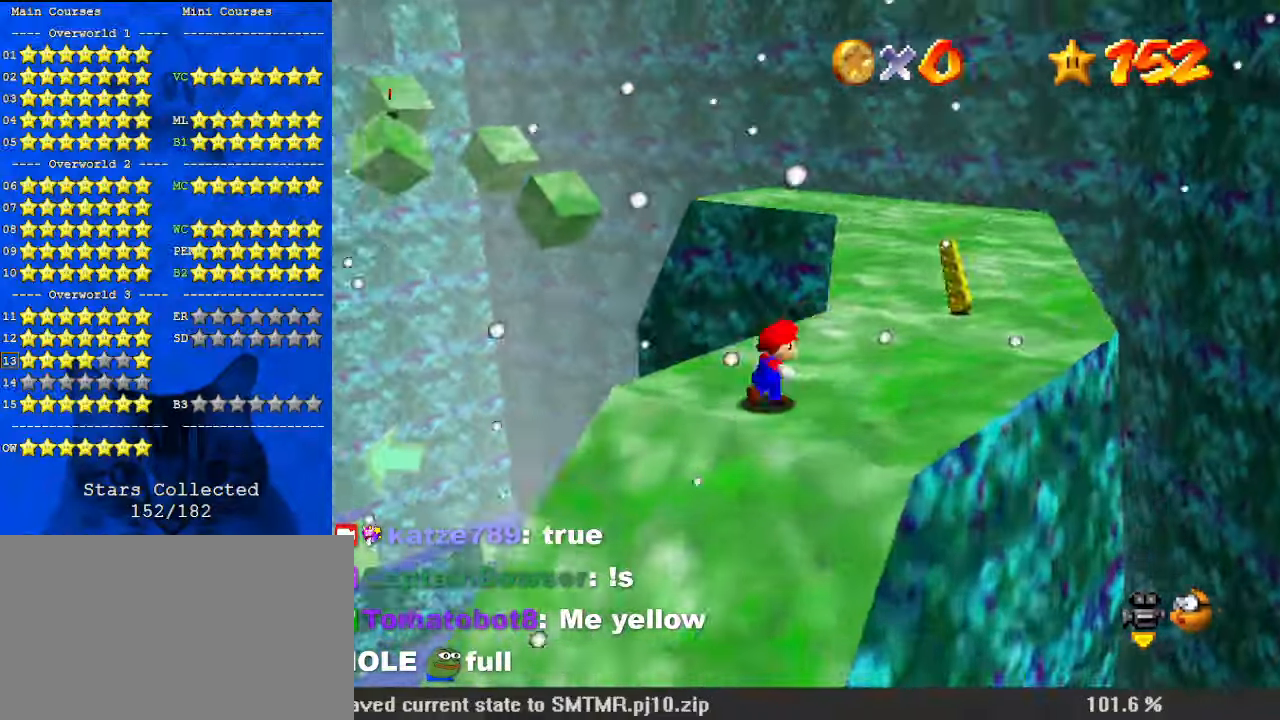
{"keys": ["right", "up"], "events": []}
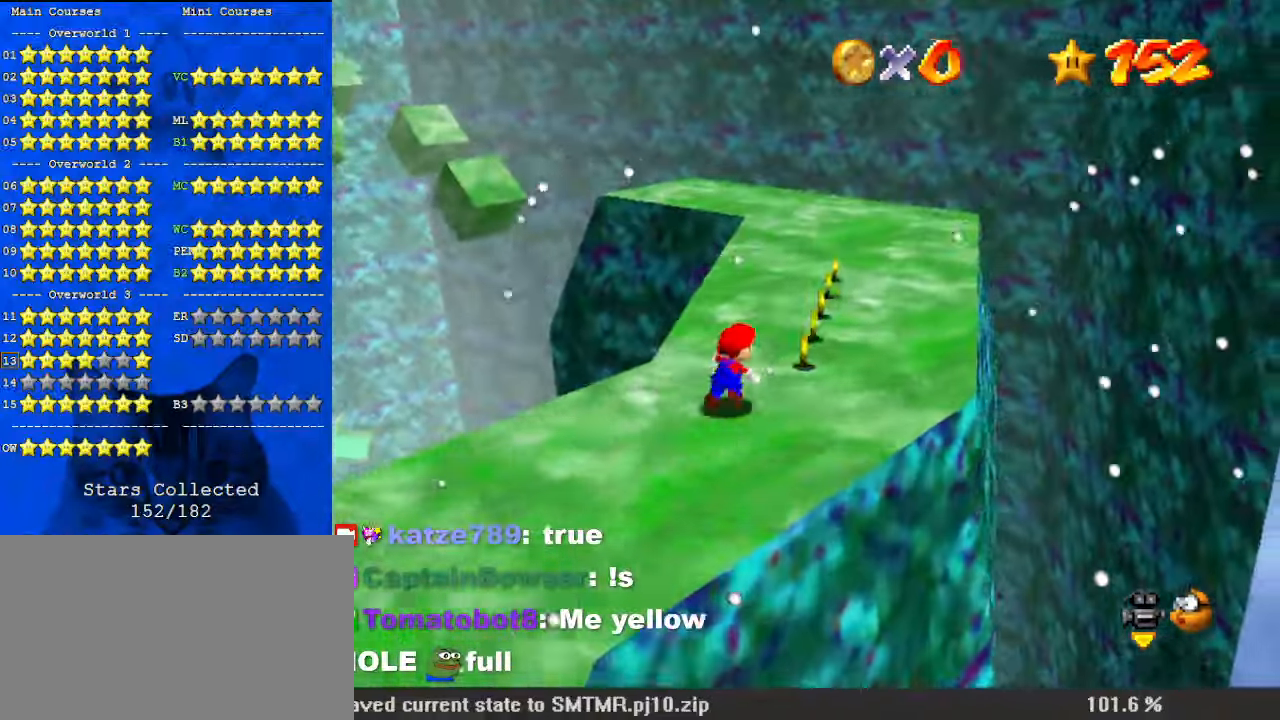
{"keys": ["right", "shift", "up"], "events": [[300, "right", "up"], [433, "shift", "down"], [500, "right", "down"]]}
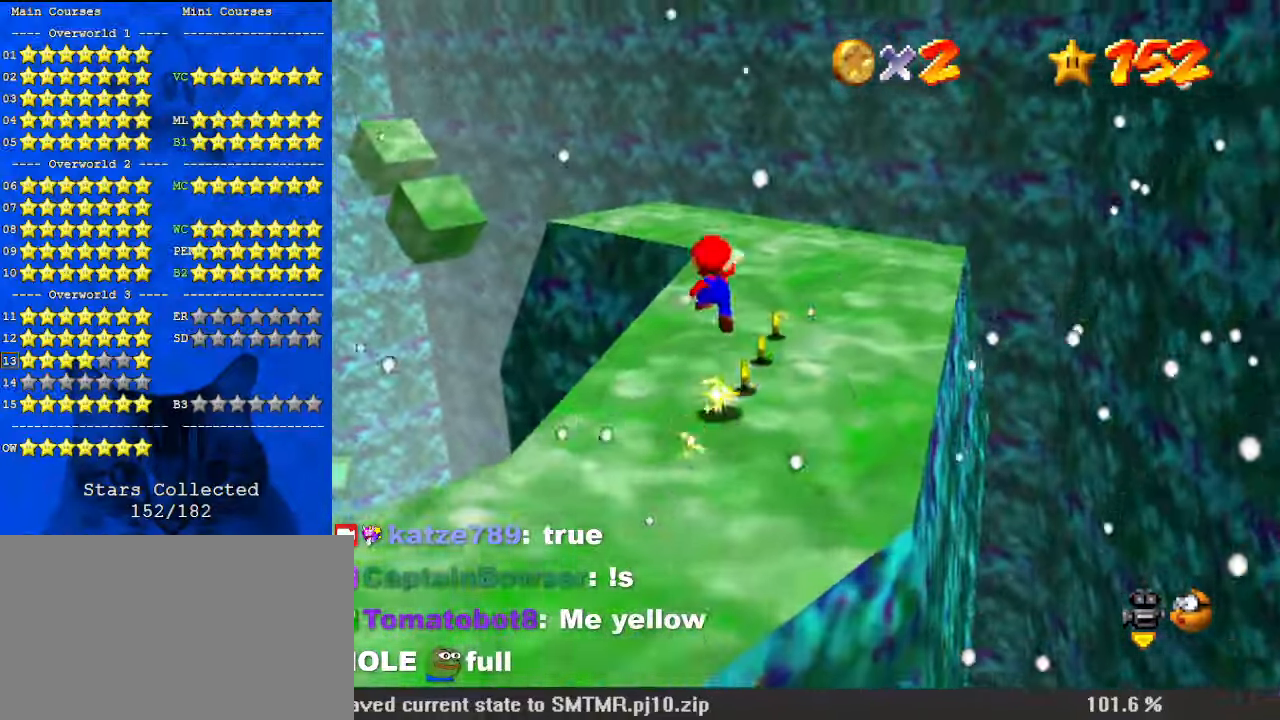
{"keys": ["ctrl", "up"], "events": [[100, "shift", "up"], [433, "right", "up"], [467, "ctrl", "down"]]}
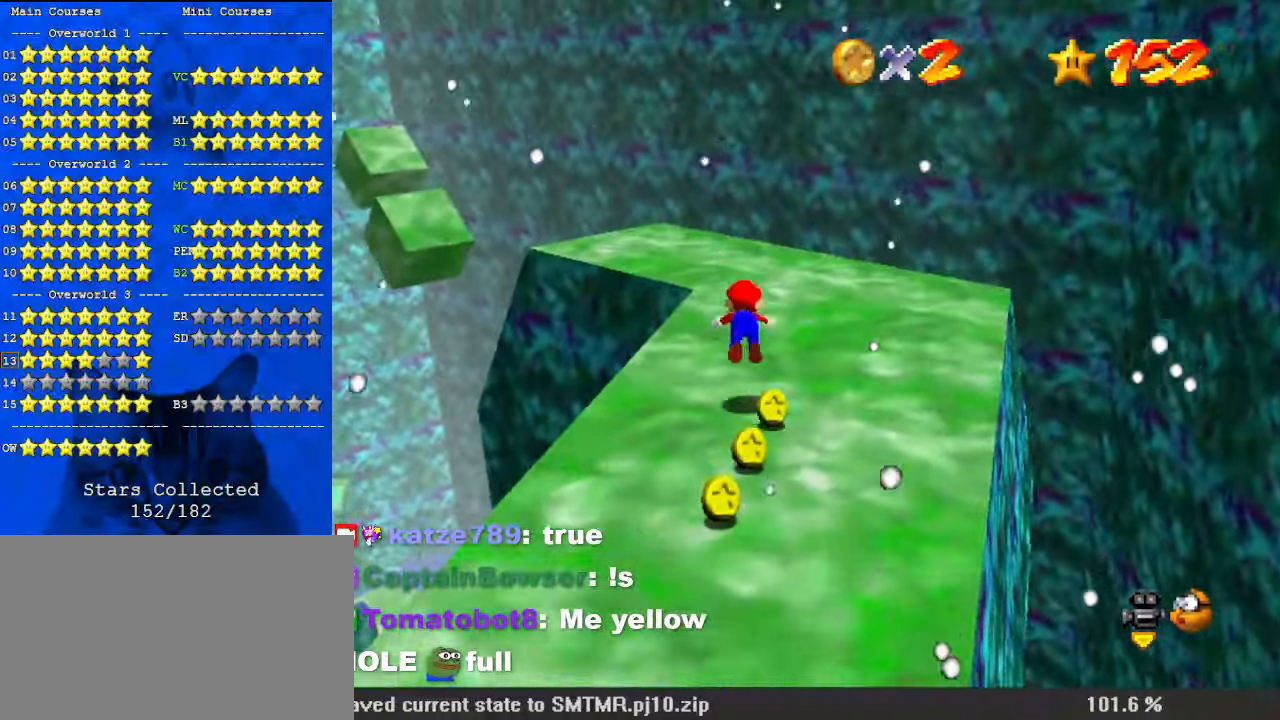
{"keys": ["d", "up"], "events": [[133, "ctrl", "up"], [167, "shift", "down"], [200, "ctrl", "down"], [333, "ctrl", "up"], [333, "right", "down"], [333, "shift", "up"], [433, "d", "down"], [500, "right", "up"]]}
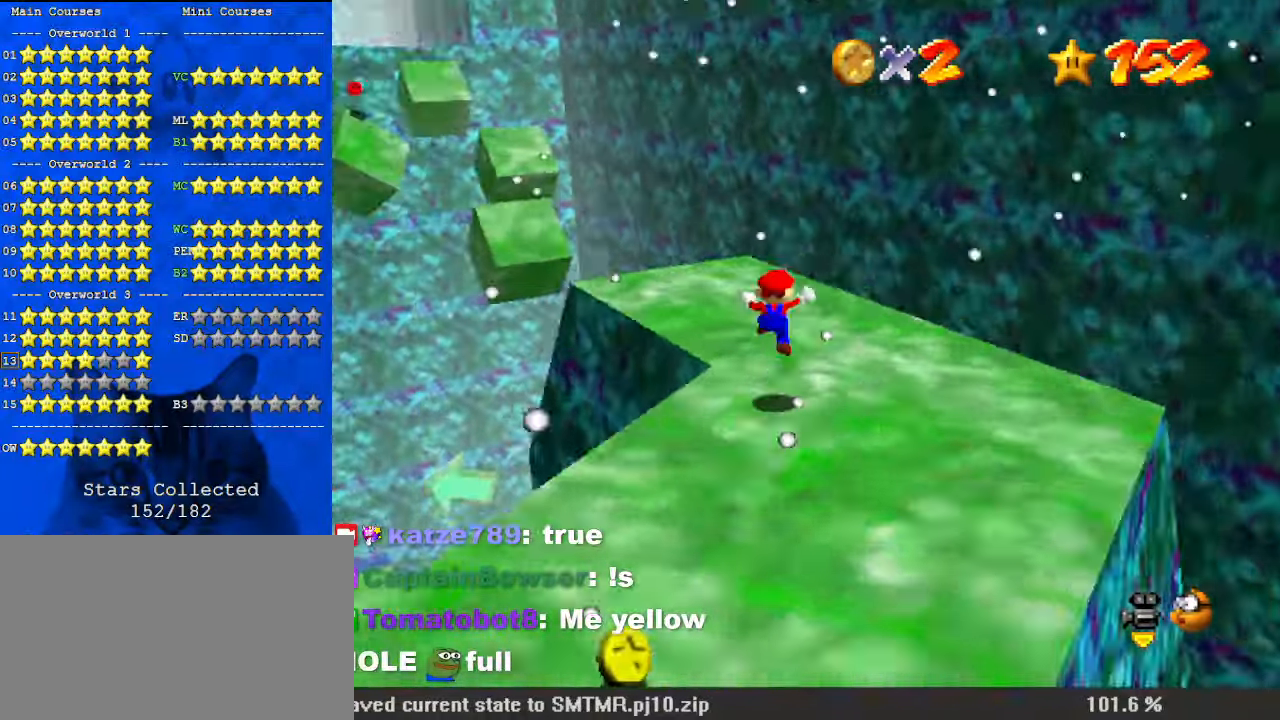
{"keys": ["d", "right", "up"], "events": [[67, "d", "up"], [233, "right", "down"], [300, "right", "up"], [467, "d", "down"], [500, "right", "down"]]}
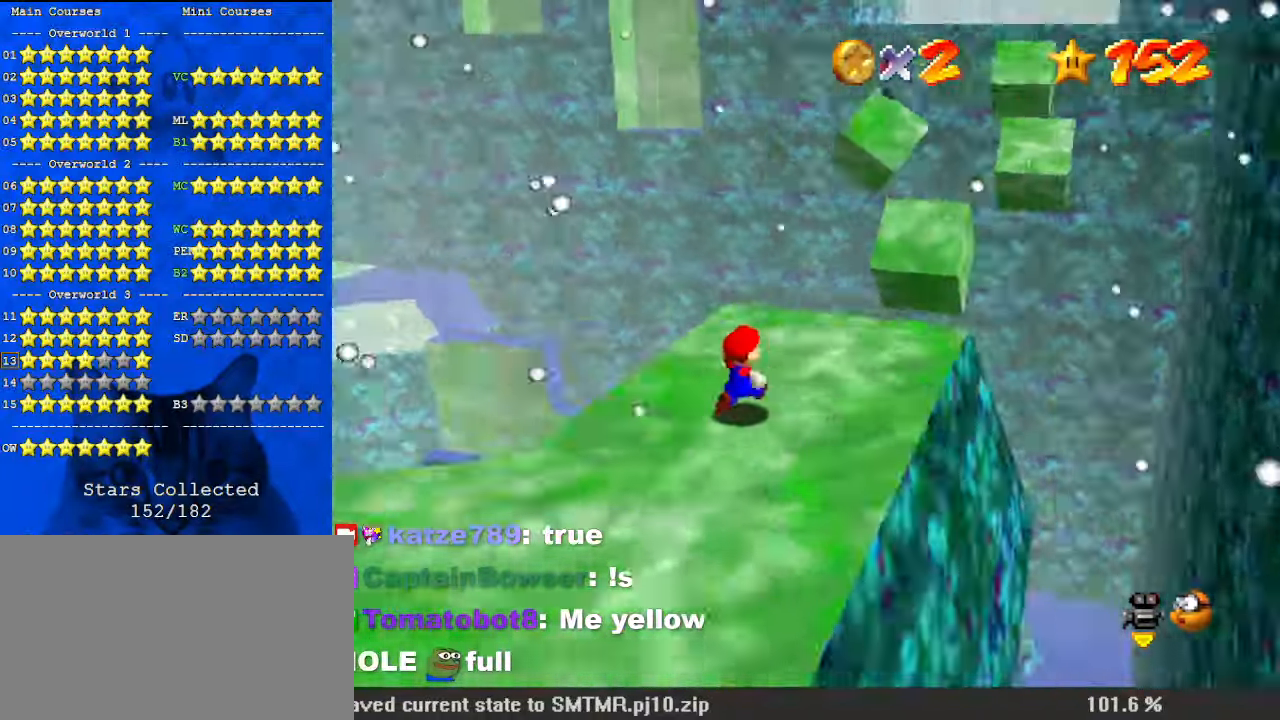
{"keys": ["right", "up"], "events": [[133, "d", "up"]]}
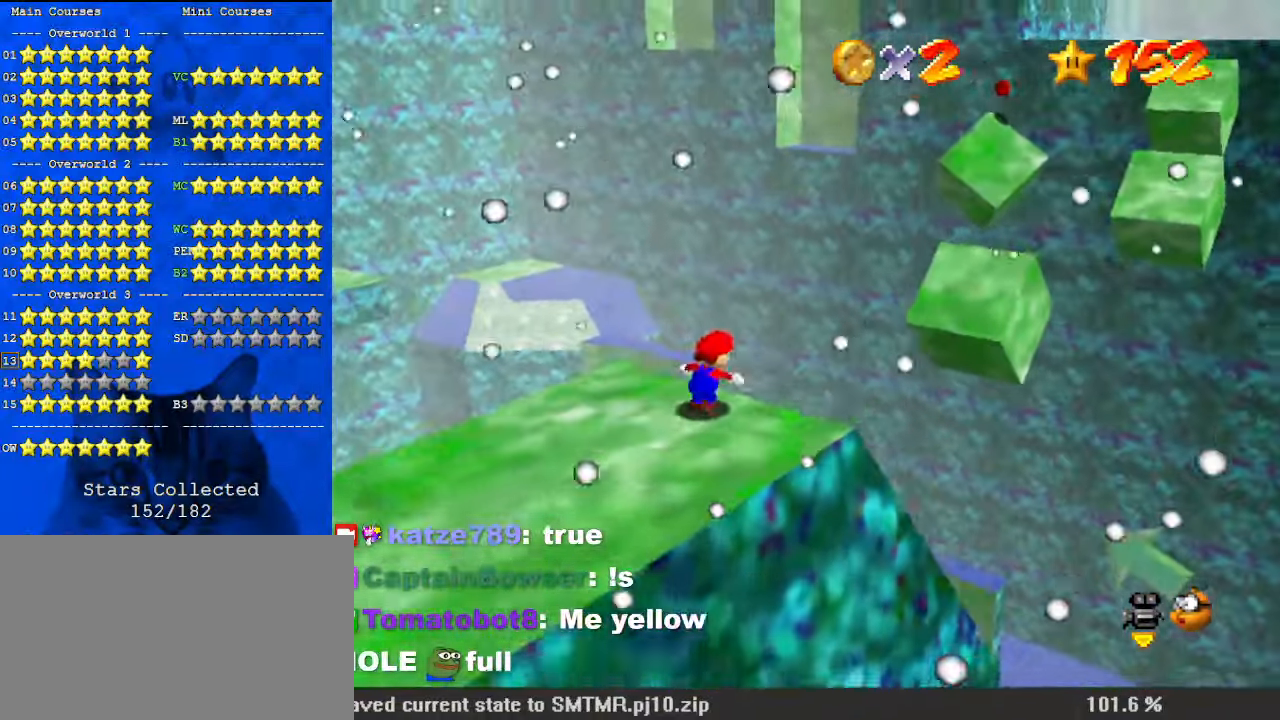
{"keys": ["shift", "up"], "events": [[367, "shift", "down"], [467, "right", "up"]]}
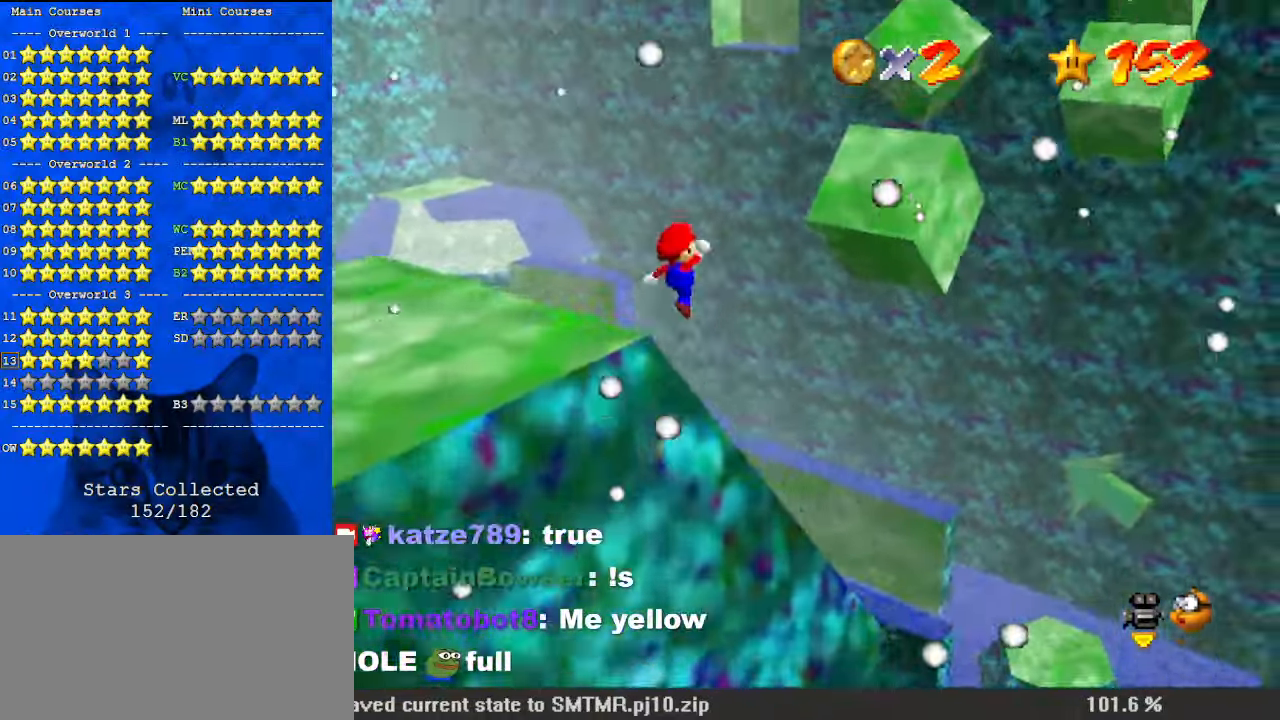
{"keys": ["down", "right", "shift"], "events": [[67, "a", "down"], [67, "left", "down"], [167, "a", "up"], [200, "up", "up"], [267, "a", "down"], [267, "left", "up"], [300, "down", "down"], [300, "right", "down"], [433, "a", "up"]]}
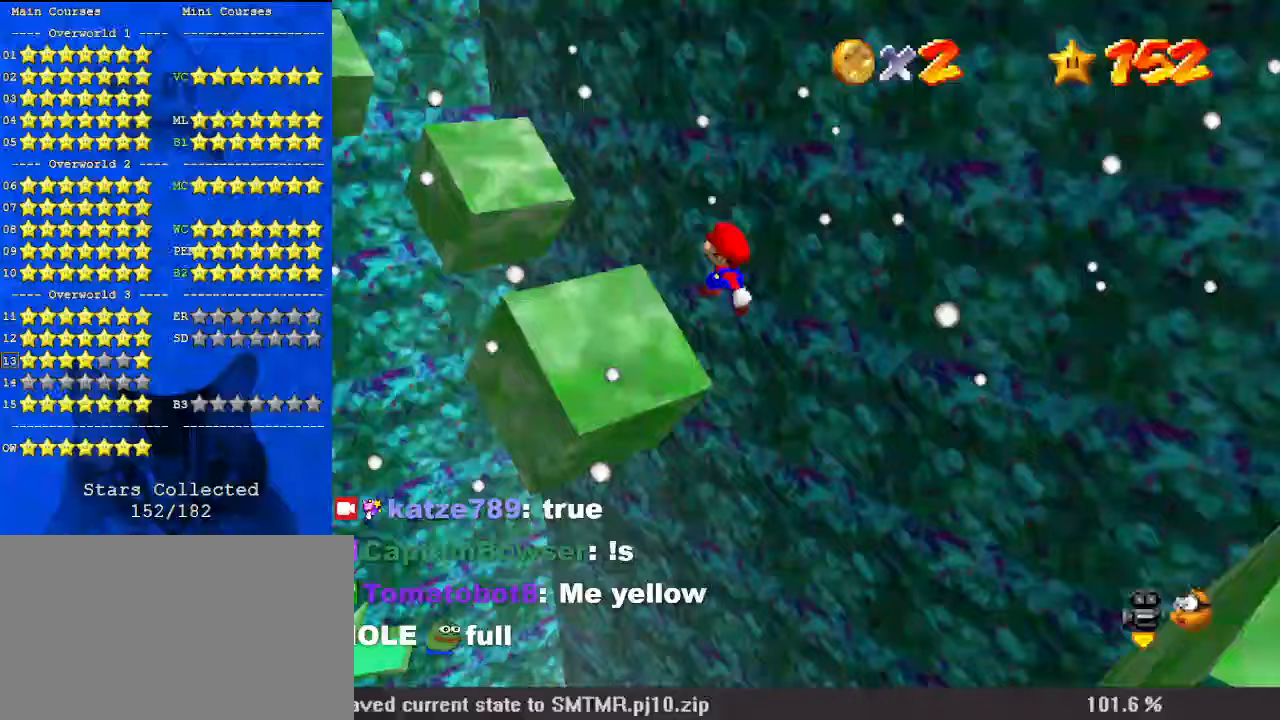
{"keys": ["left"], "events": [[67, "ctrl", "down"], [67, "down", "up"], [67, "right", "up"], [133, "left", "down"], [200, "left", "up"], [300, "ctrl", "up"], [300, "right", "down"], [300, "shift", "up"], [367, "right", "up"], [433, "left", "down"]]}
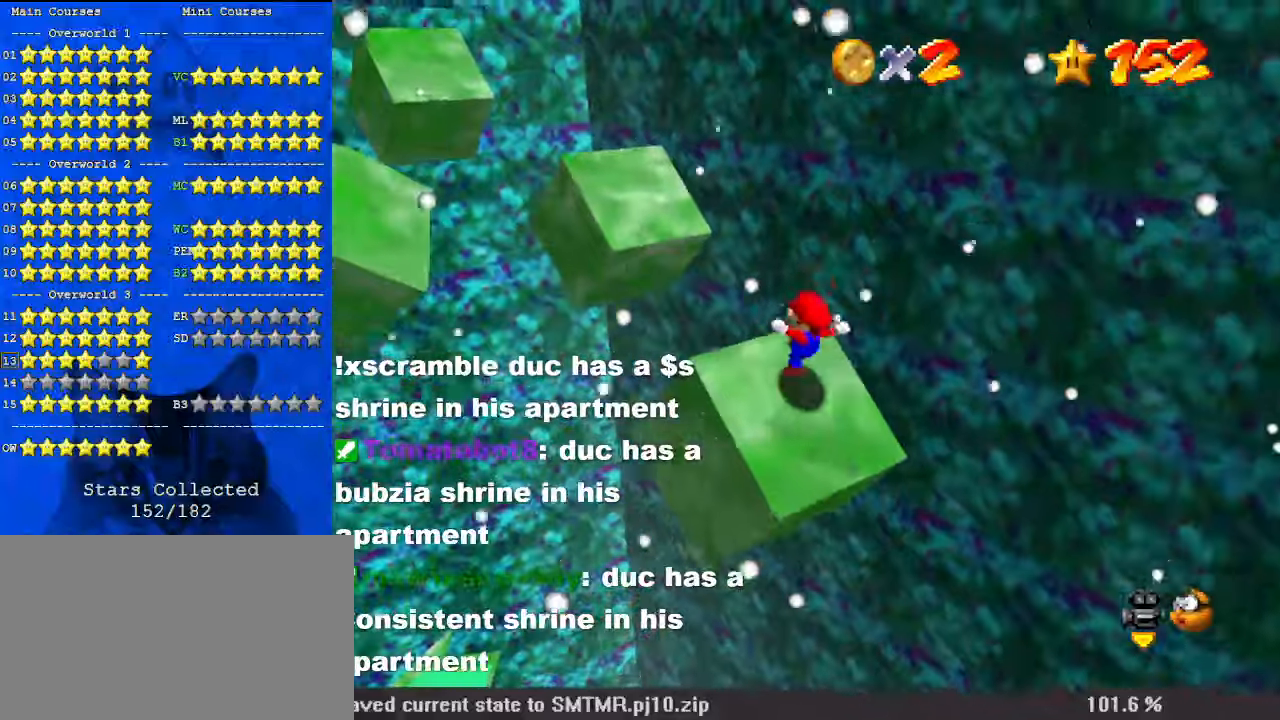
{"keys": ["up"], "events": [[33, "up", "down"], [233, "left", "up"]]}
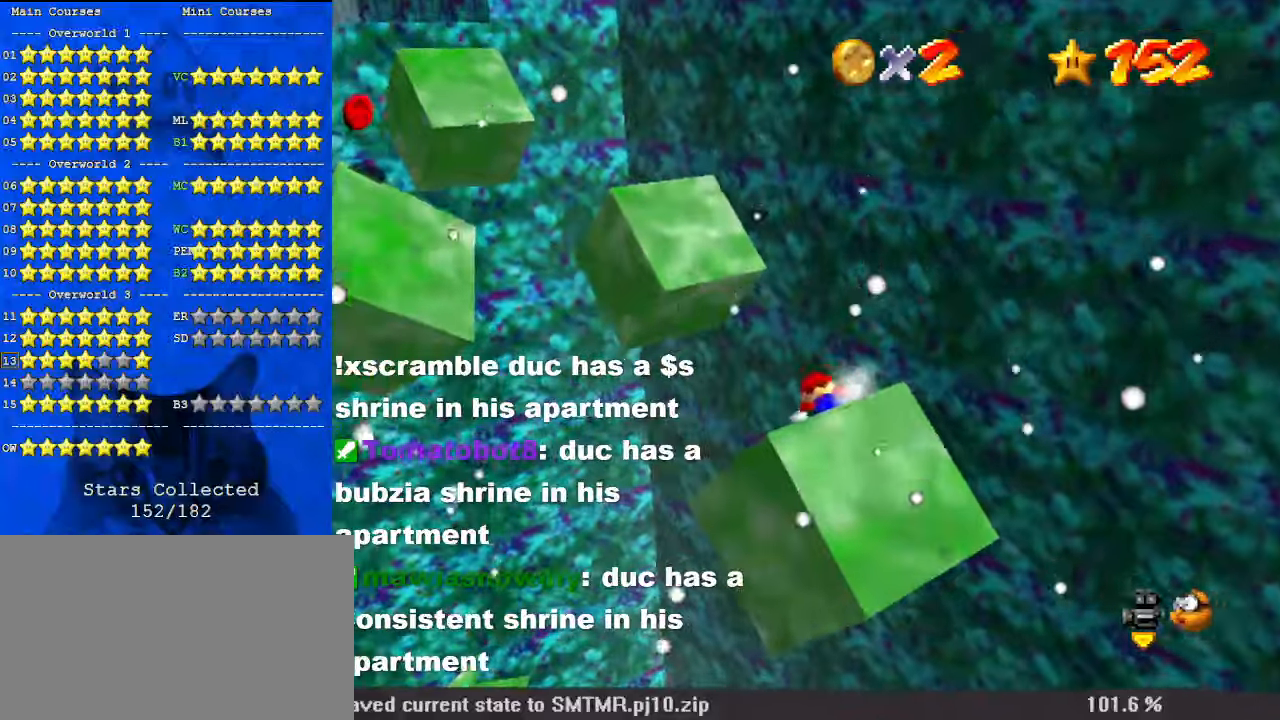
{"keys": ["down", "right", "shift"], "events": [[33, "left", "down"], [100, "shift", "down"], [333, "up", "up"], [367, "down", "down"], [367, "left", "up"], [500, "right", "down"]]}
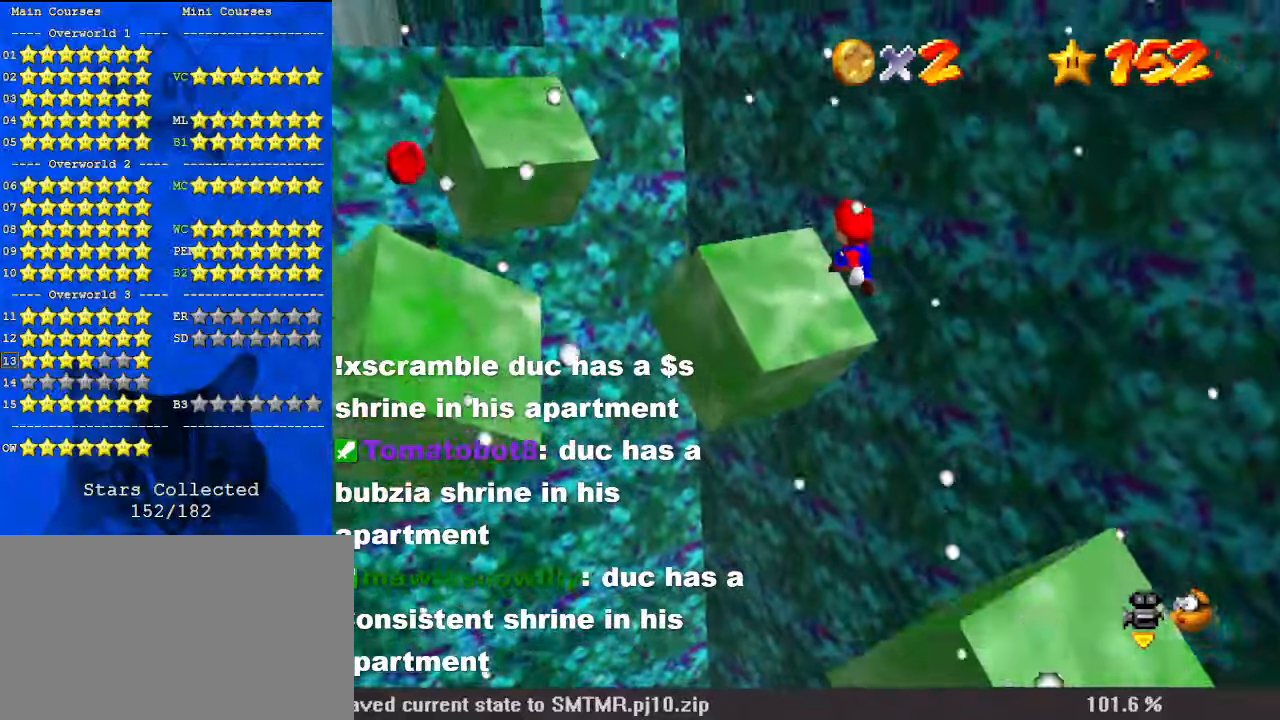
{"keys": ["d", "left", "up"], "events": [[200, "ctrl", "down"], [200, "down", "up"], [200, "right", "up"], [300, "shift", "up"], [333, "ctrl", "up"], [367, "left", "down"], [433, "d", "down"], [433, "up", "down"]]}